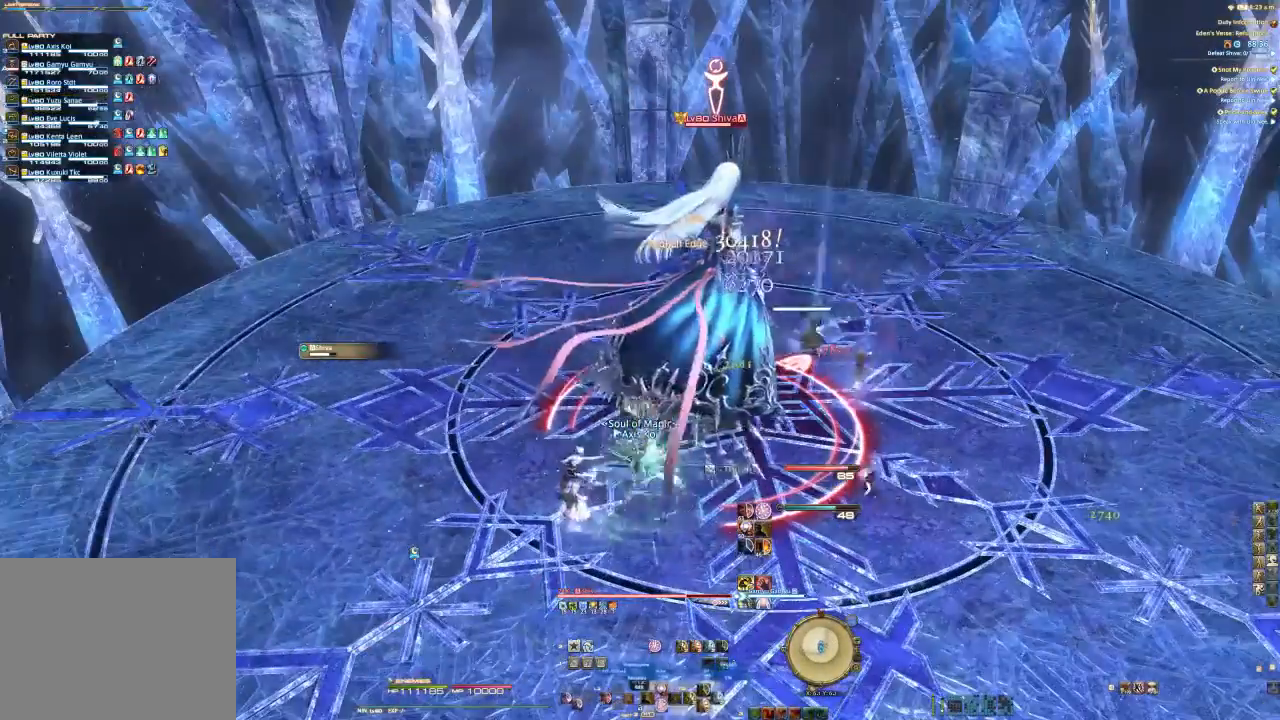
Gameplay with a controller (PlayStation layout); each line is a JSON object with the inputs held at the frame after it (dt_ms = milliseconds from this image to that frame). "events" lists button and stick changes between this image and that frame as [ms after this image, input, new state], when the widget could be followed in between. Not read: L1 R1.
{"dt_ms": 500, "buttons": ["R2"], "left_stick": "center", "right_stick": "center", "events": [[200, "right_stick", "center"]]}
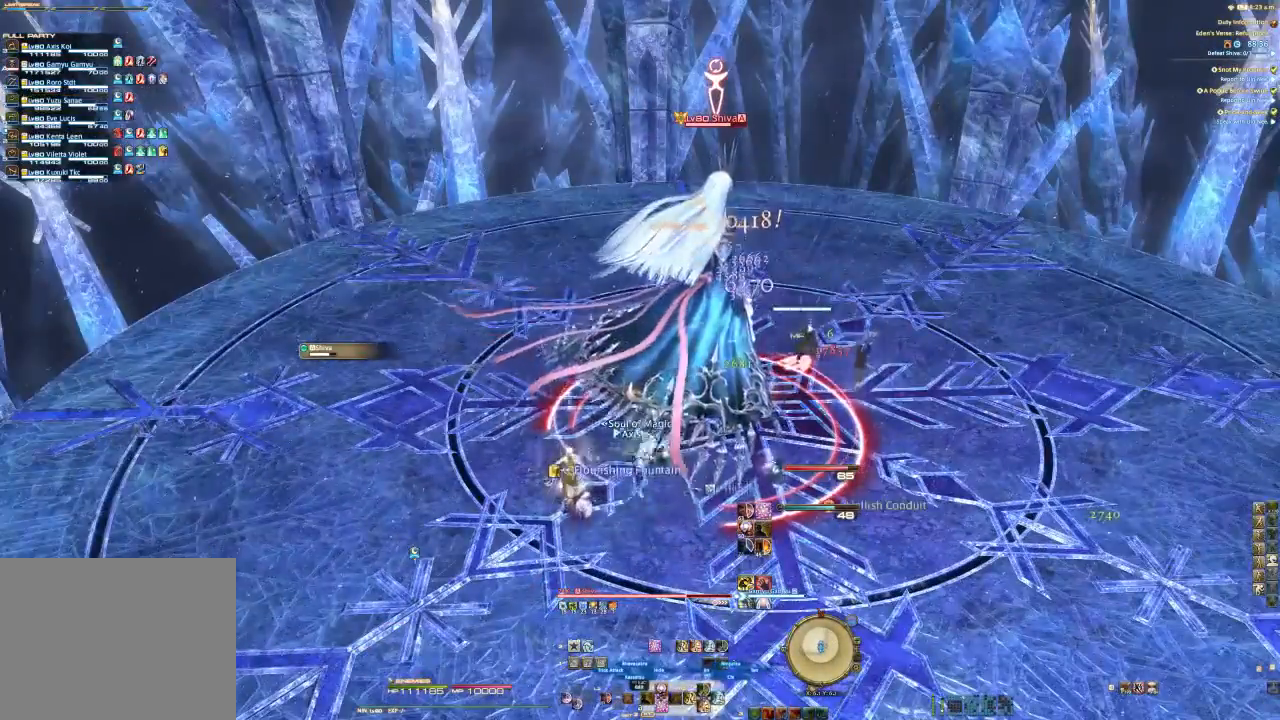
{"dt_ms": 500, "buttons": ["R2"], "left_stick": "center", "right_stick": "center", "events": []}
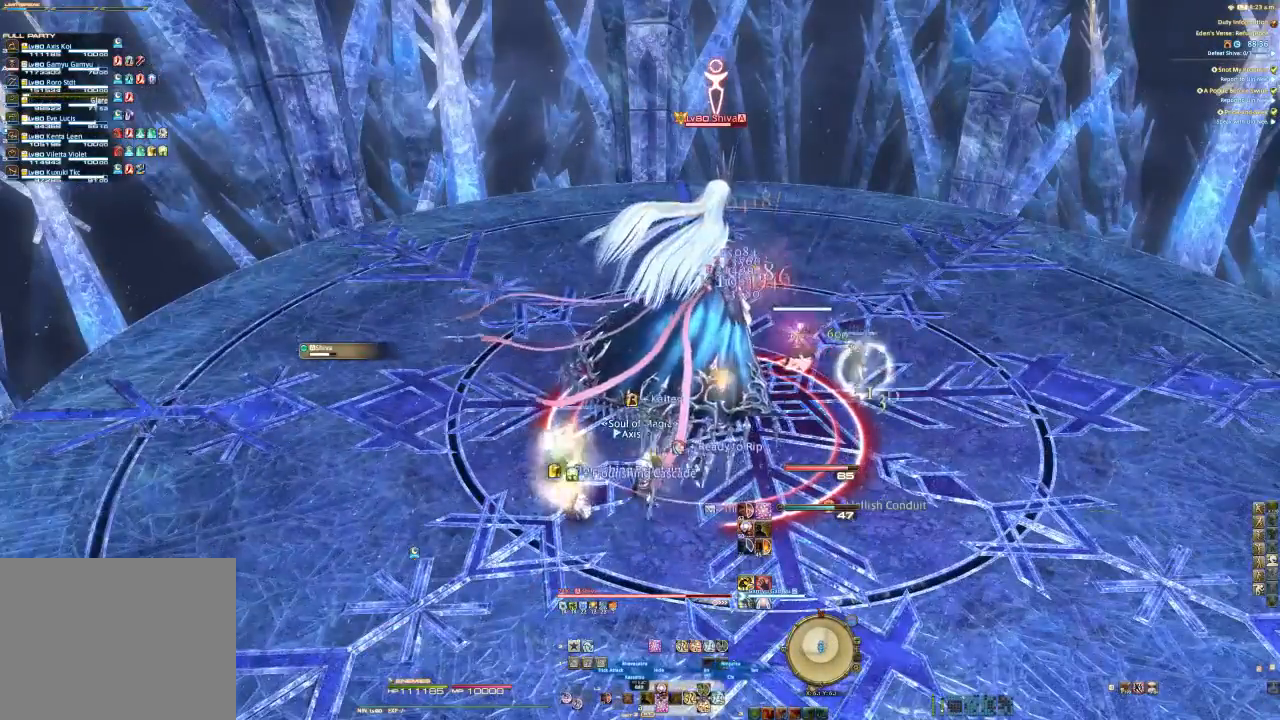
{"dt_ms": 500, "buttons": ["R2"], "left_stick": "center", "right_stick": "center", "events": [[200, "CIRCLE", "down"], [400, "CIRCLE", "up"]]}
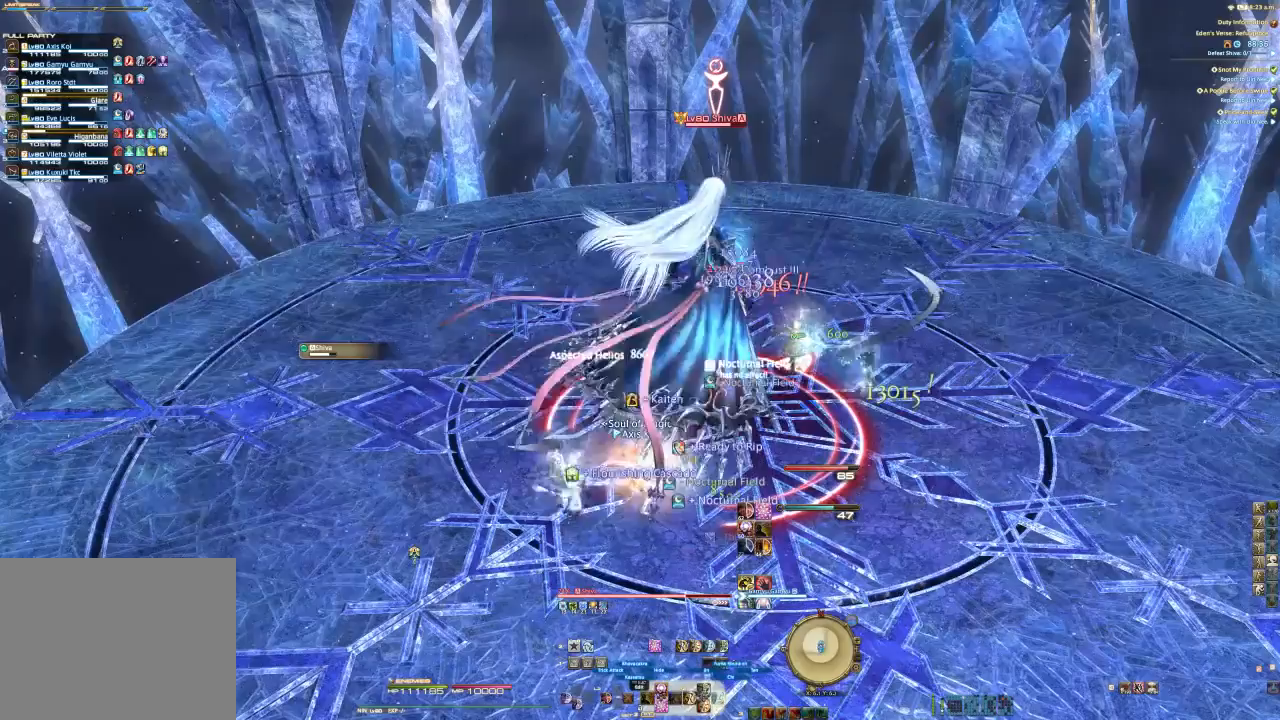
{"dt_ms": 500, "buttons": ["R2"], "left_stick": "center", "right_stick": "center", "events": [[233, "CROSS", "down"], [367, "CROSS", "up"]]}
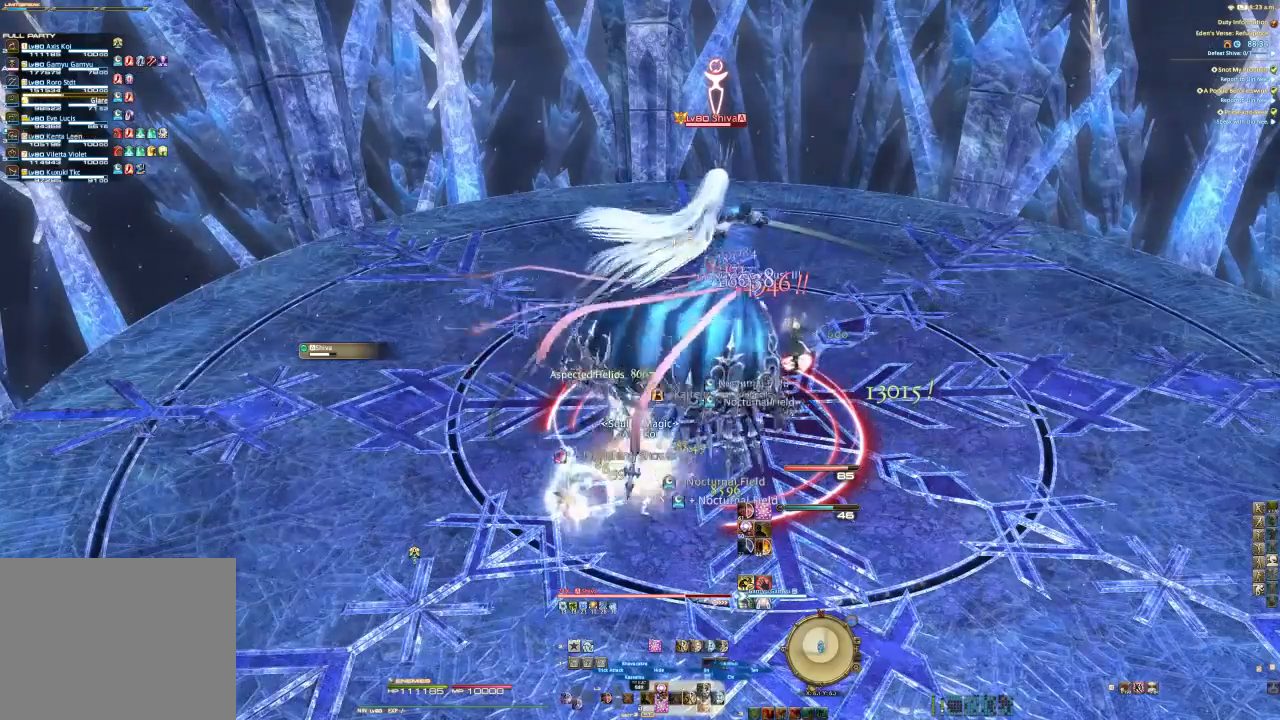
{"dt_ms": 500, "buttons": ["R2"], "left_stick": "center", "right_stick": "center", "events": [[133, "SQUARE", "down"], [200, "SQUARE", "up"], [300, "TRIANGLE", "down"], [433, "TRIANGLE", "up"]]}
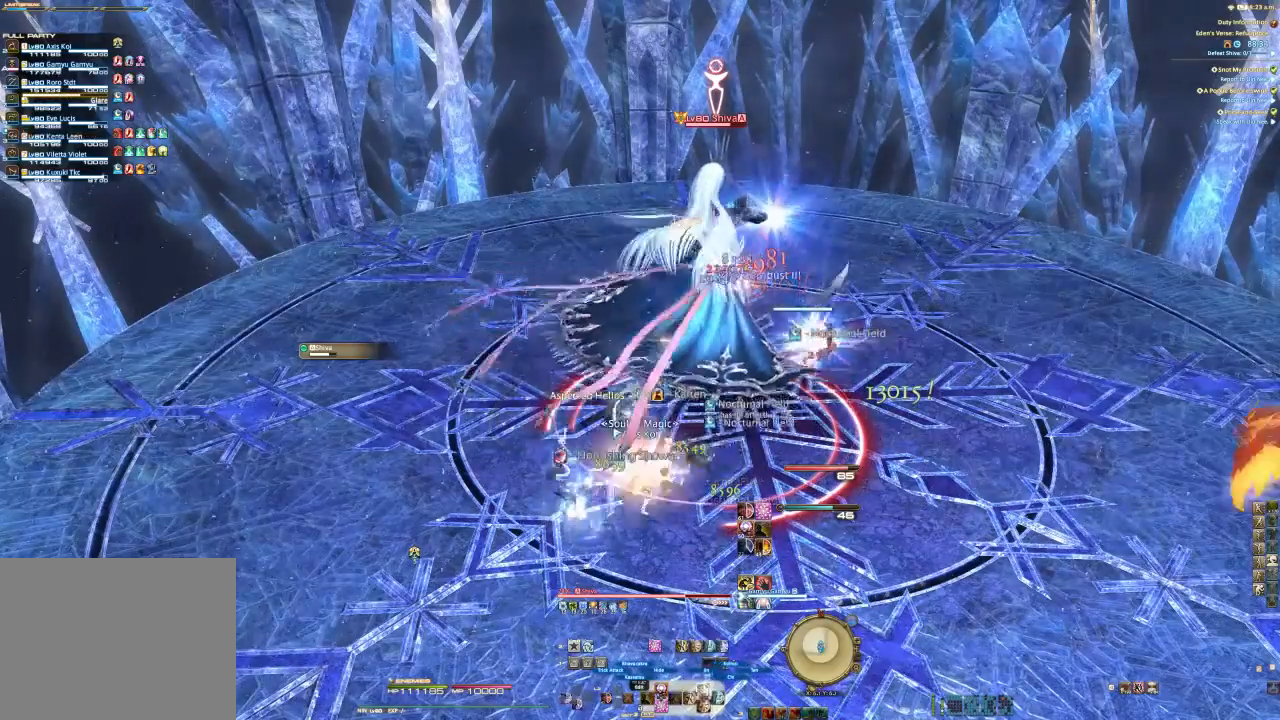
{"dt_ms": 500, "buttons": [], "left_stick": "center", "right_stick": "center", "events": [[67, "TRIANGLE", "down"], [133, "TRIANGLE", "up"], [200, "TRIANGLE", "down"], [333, "TRIANGLE", "up"], [500, "R2", "up"]]}
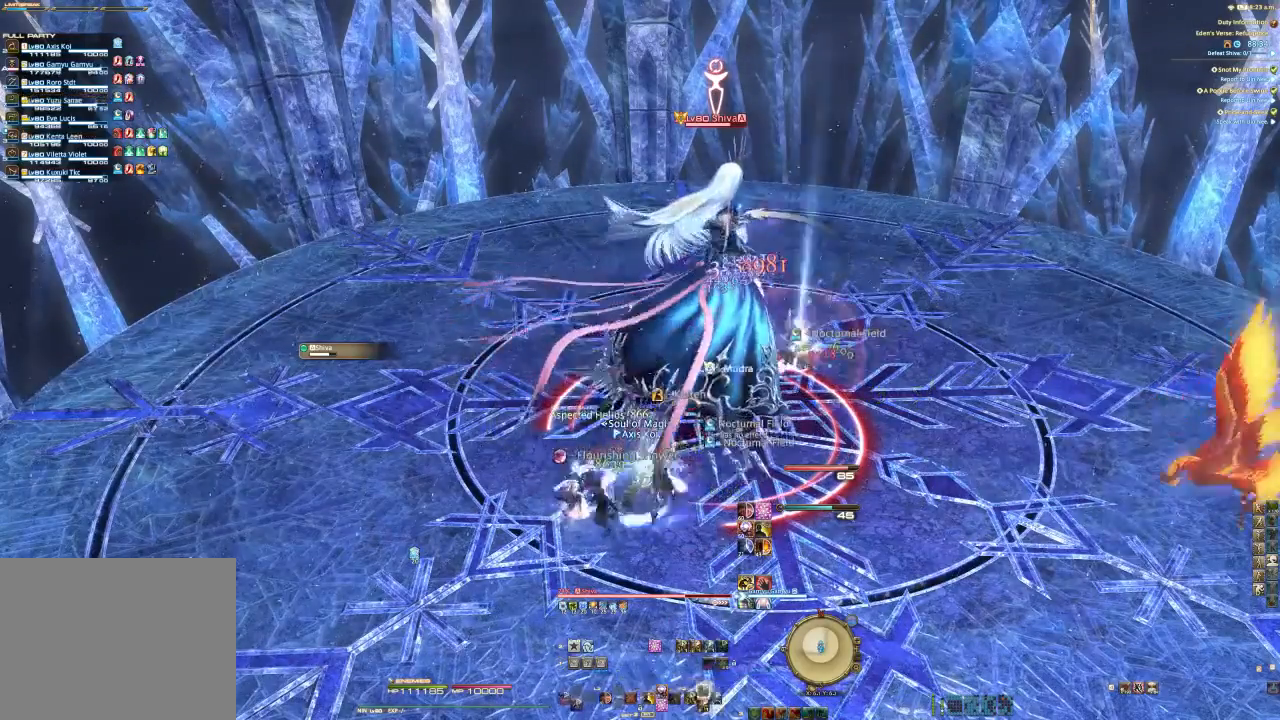
{"dt_ms": 500, "buttons": ["R2"], "left_stick": "center", "right_stick": "center", "events": [[133, "TRIANGLE", "down"], [233, "TRIANGLE", "up"], [400, "R2", "down"]]}
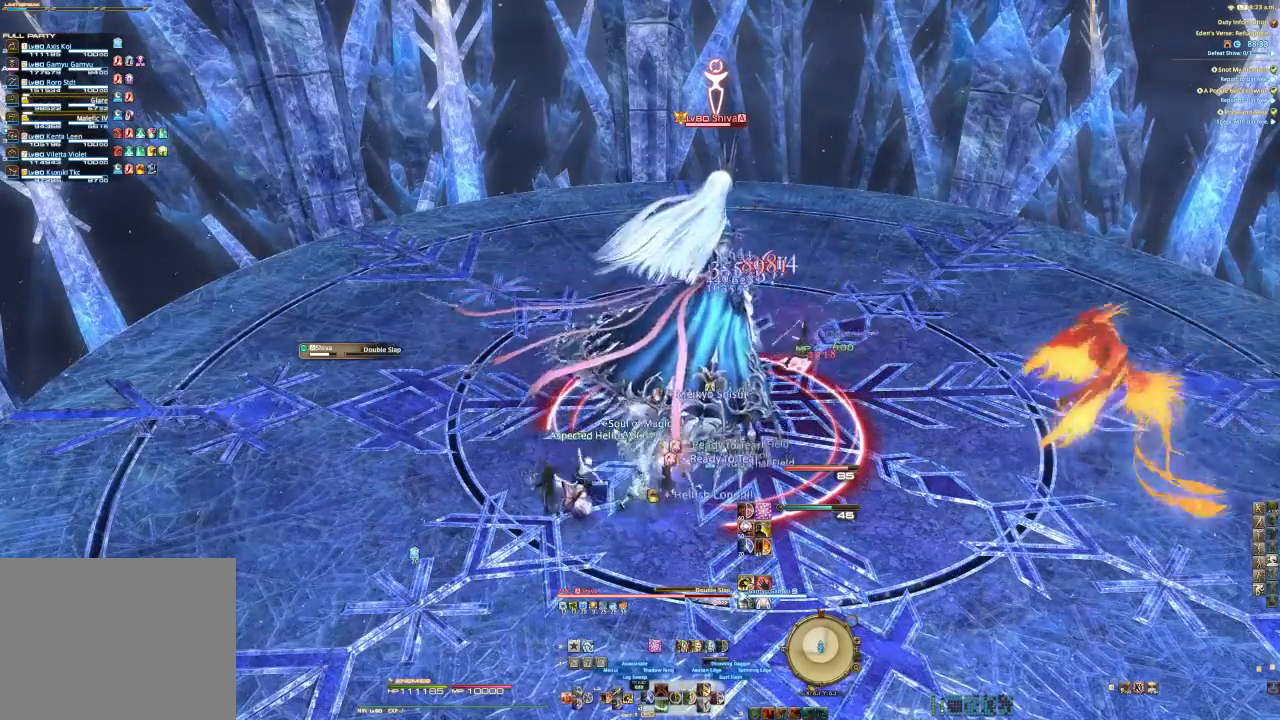
{"dt_ms": 500, "buttons": ["R2"], "left_stick": "center", "right_stick": "center", "events": [[133, "CIRCLE", "down"], [233, "CIRCLE", "up"], [333, "CIRCLE", "down"], [433, "CIRCLE", "up"]]}
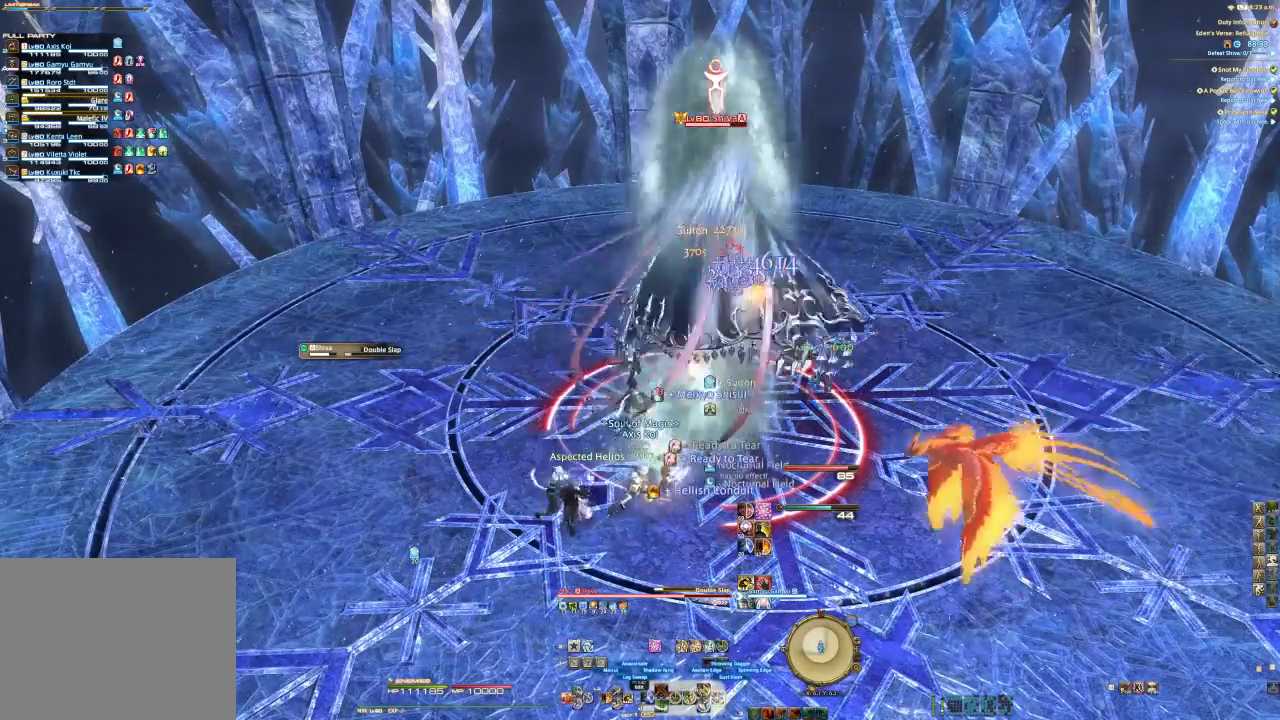
{"dt_ms": 500, "buttons": ["R2"], "left_stick": "center", "right_stick": "center", "events": [[33, "CIRCLE", "down"], [167, "CIRCLE", "up"], [200, "CIRCLE", "down"], [333, "CIRCLE", "up"], [400, "CIRCLE", "down"], [500, "CIRCLE", "up"]]}
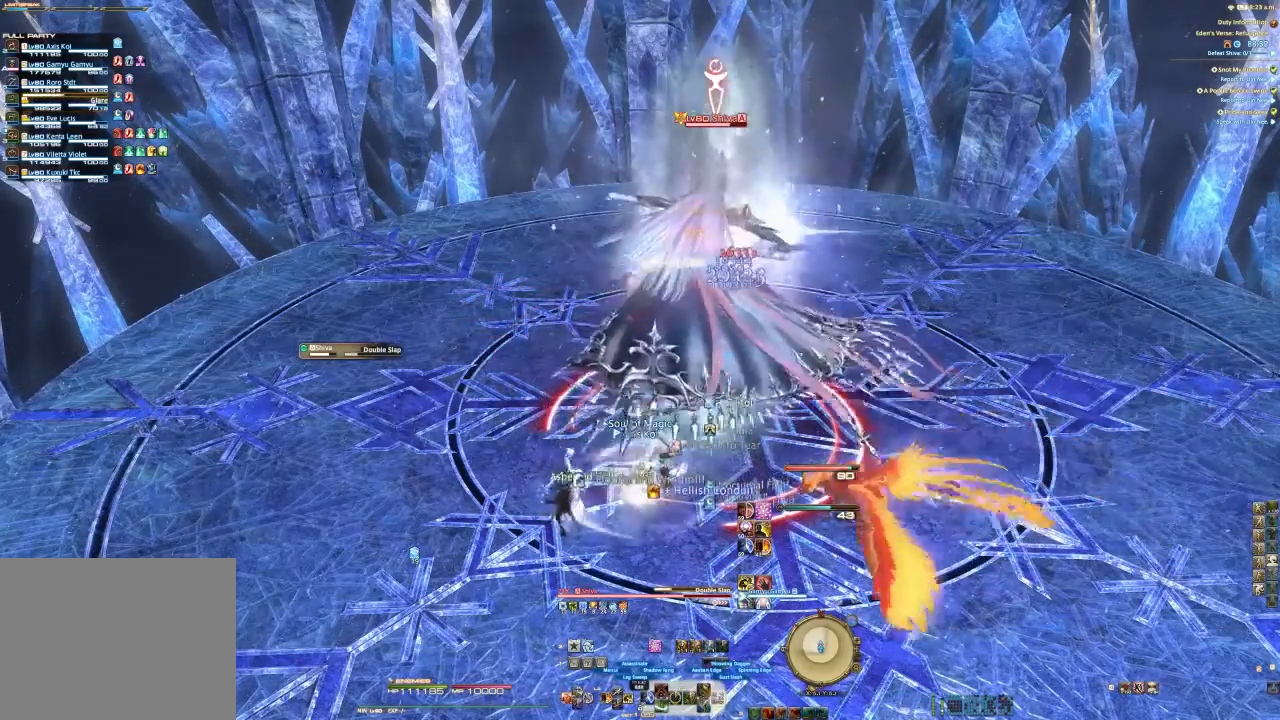
{"dt_ms": 500, "buttons": ["CIRCLE", "R2"], "left_stick": "center", "right_stick": "center", "events": [[33, "CIRCLE", "down"], [167, "CIRCLE", "up"], [233, "CIRCLE", "down"], [367, "CIRCLE", "up"], [400, "CIRCLE", "down"]]}
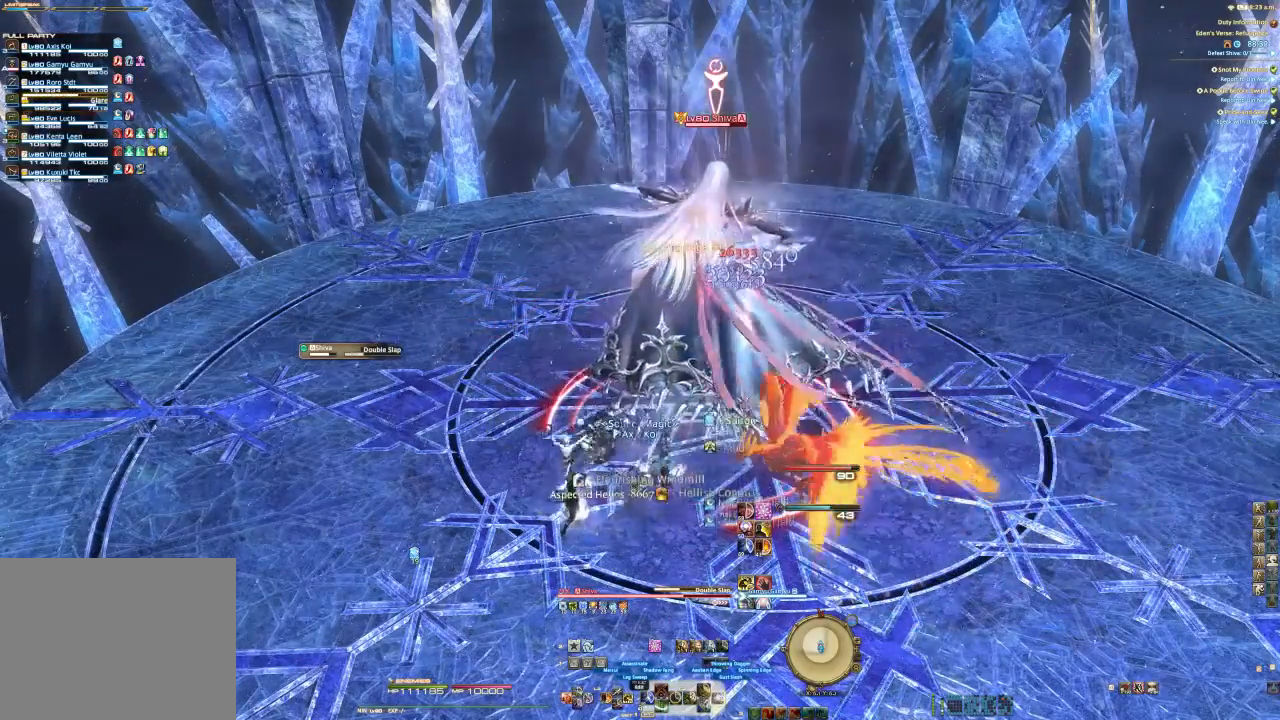
{"dt_ms": 500, "buttons": ["R2"], "left_stick": "center", "right_stick": "center", "events": [[67, "CIRCLE", "up"], [100, "CIRCLE", "down"], [233, "CIRCLE", "up"]]}
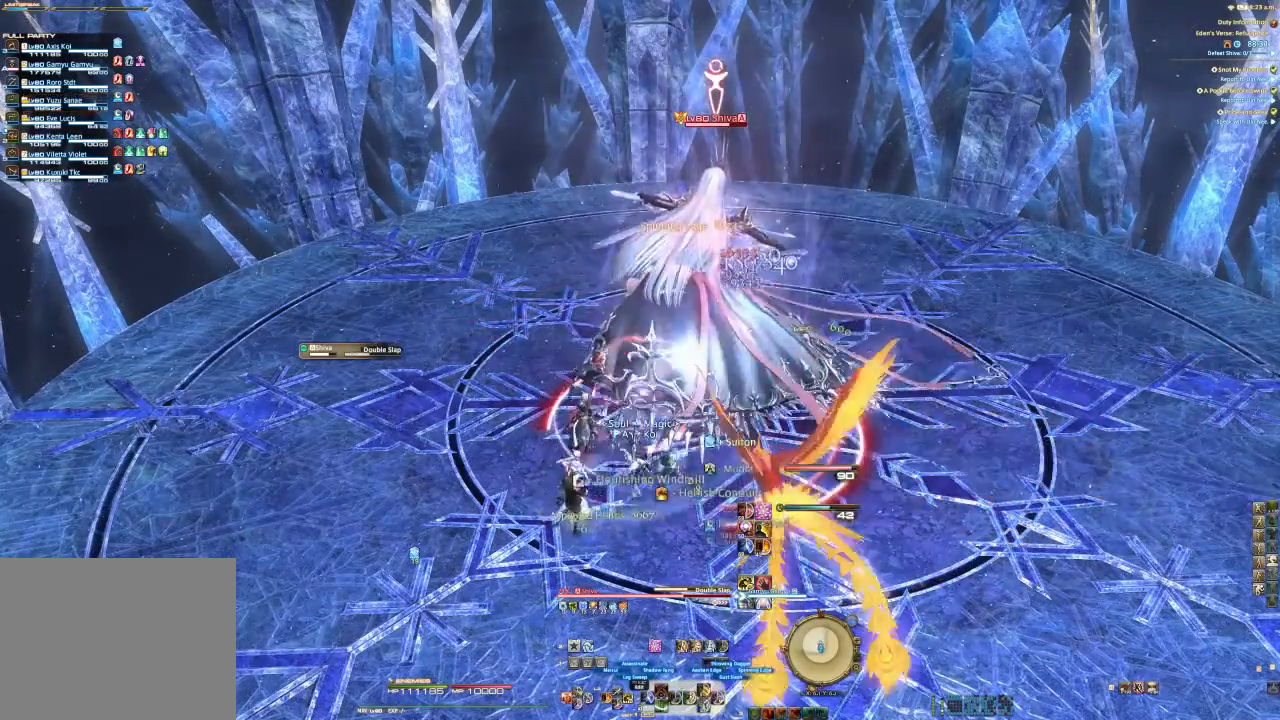
{"dt_ms": 500, "buttons": ["R2"], "left_stick": "center", "right_stick": "center", "events": [[400, "CROSS", "down"], [500, "CROSS", "up"]]}
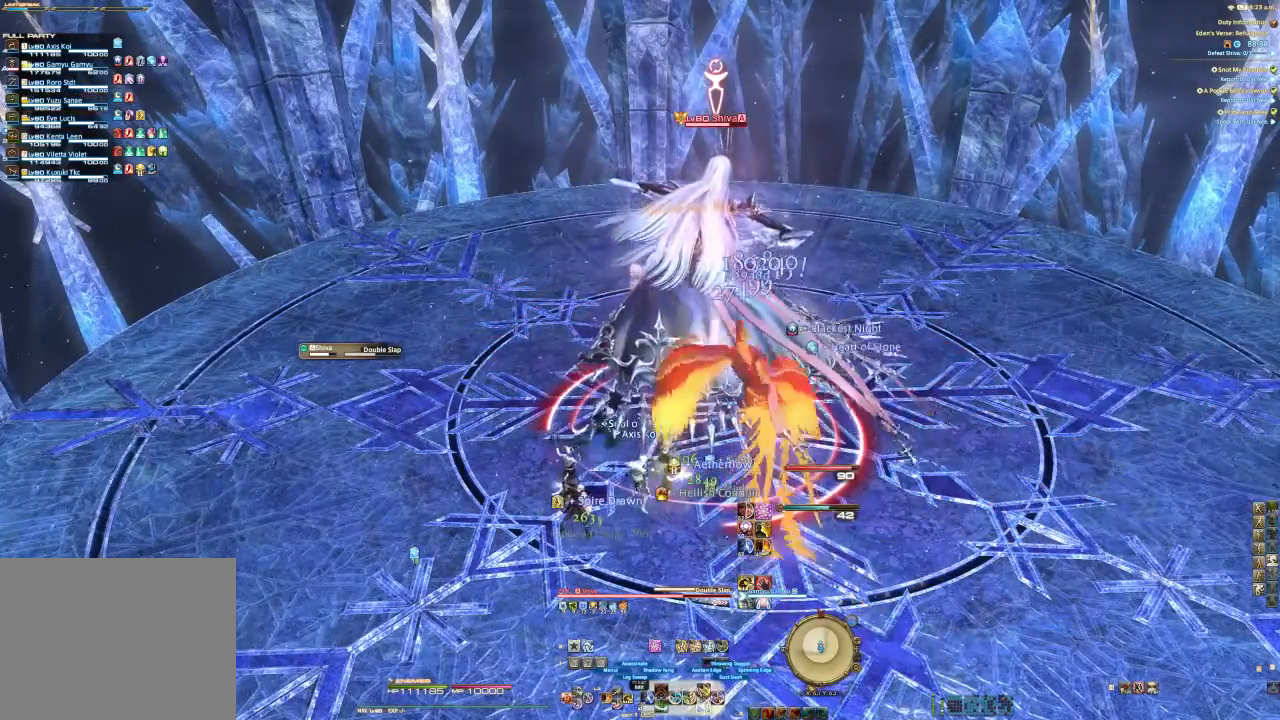
{"dt_ms": 500, "buttons": ["CROSS", "R2"], "left_stick": "center", "right_stick": "center", "events": [[67, "CROSS", "down"], [400, "CROSS", "up"], [467, "CROSS", "down"]]}
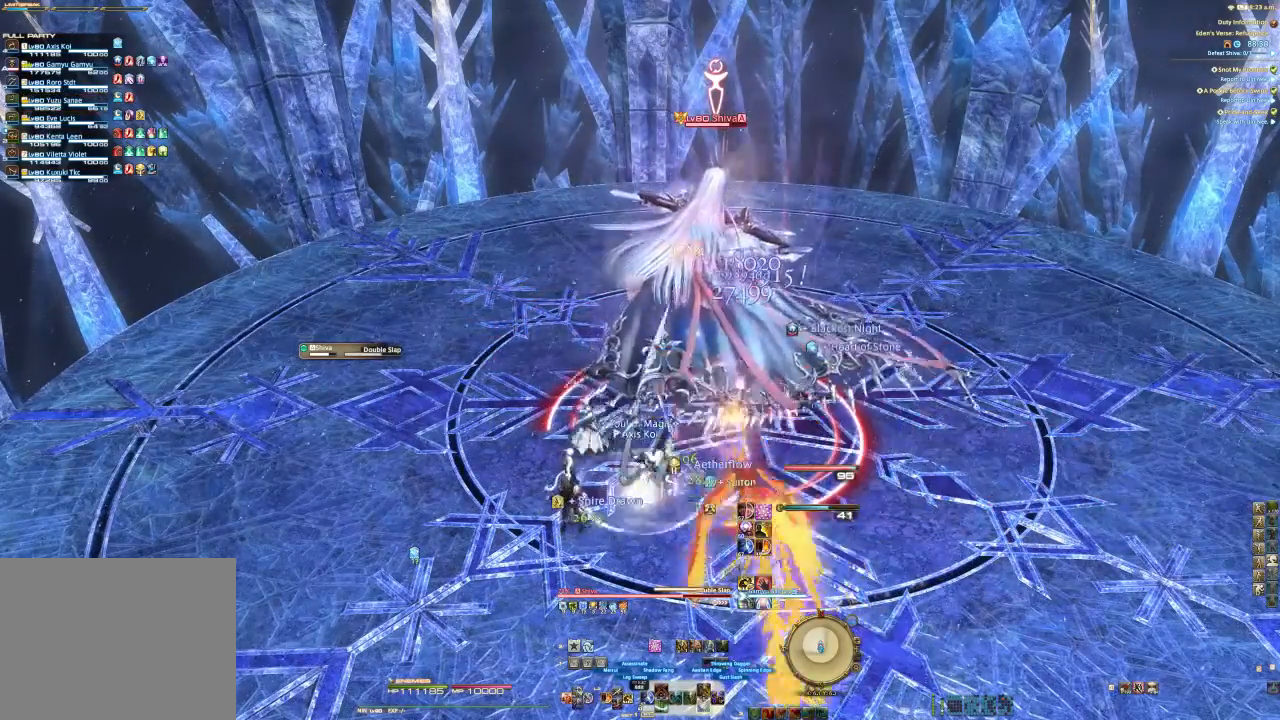
{"dt_ms": 500, "buttons": ["R2"], "left_stick": "down-right", "right_stick": "center", "events": [[67, "CROSS", "up"], [167, "CROSS", "down"], [267, "CROSS", "up"], [333, "CROSS", "down"], [433, "left_stick", "down-right"], [467, "CROSS", "up"]]}
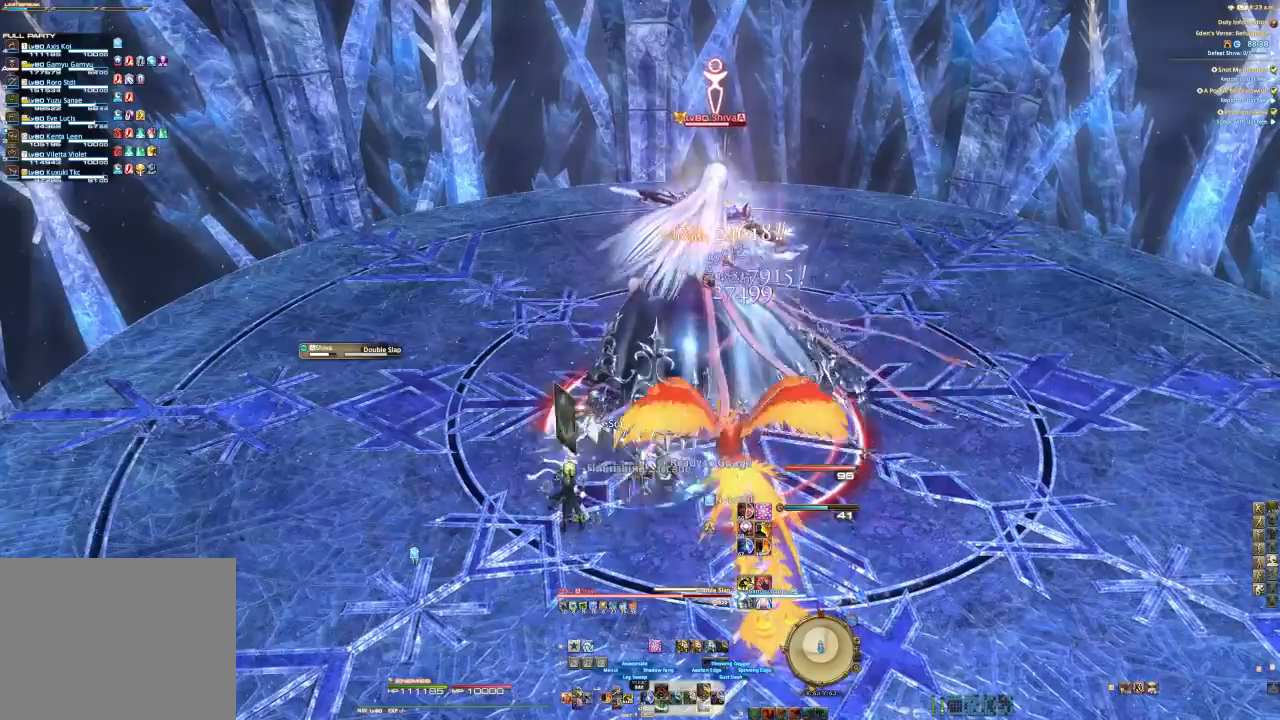
{"dt_ms": 1000, "buttons": ["CROSS", "L2"], "left_stick": "right", "right_stick": "center"}
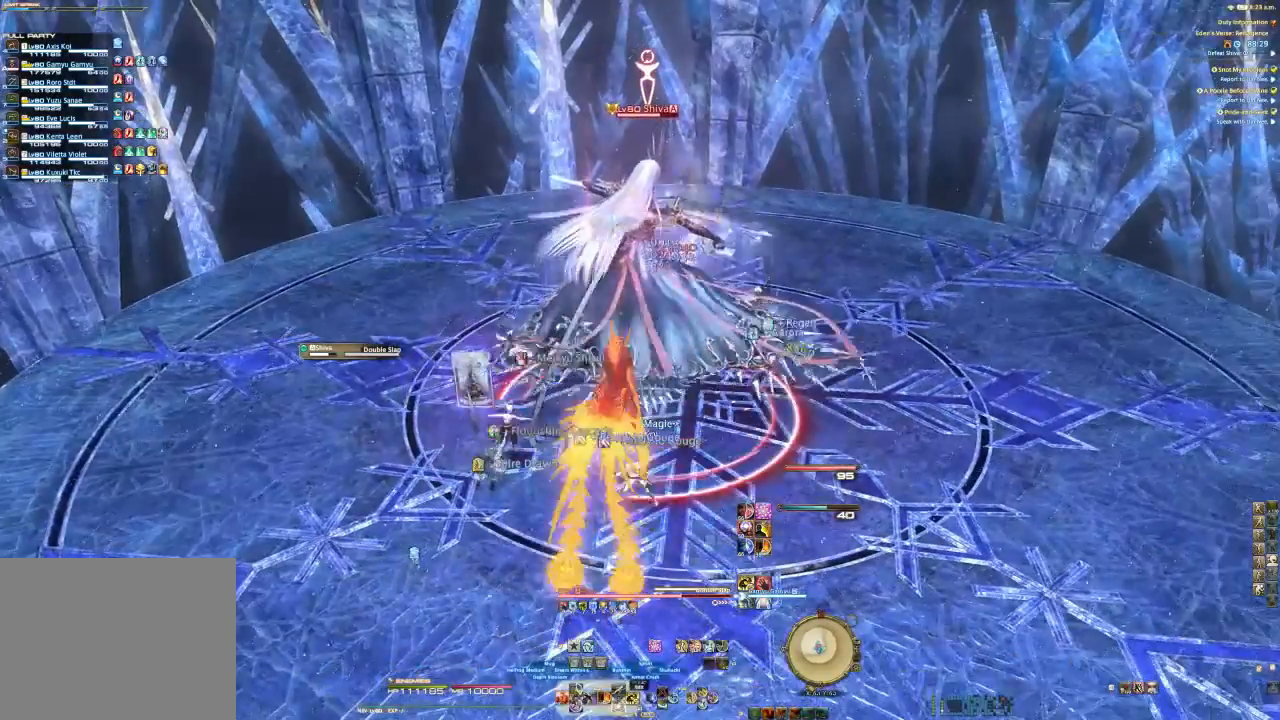
{"dt_ms": 500, "buttons": ["L2"], "left_stick": "center", "right_stick": "center", "events": [[100, "CROSS", "up"], [167, "CROSS", "down"], [200, "left_stick", "center"], [267, "CROSS", "up"], [400, "CROSS", "down"], [500, "CROSS", "up"]]}
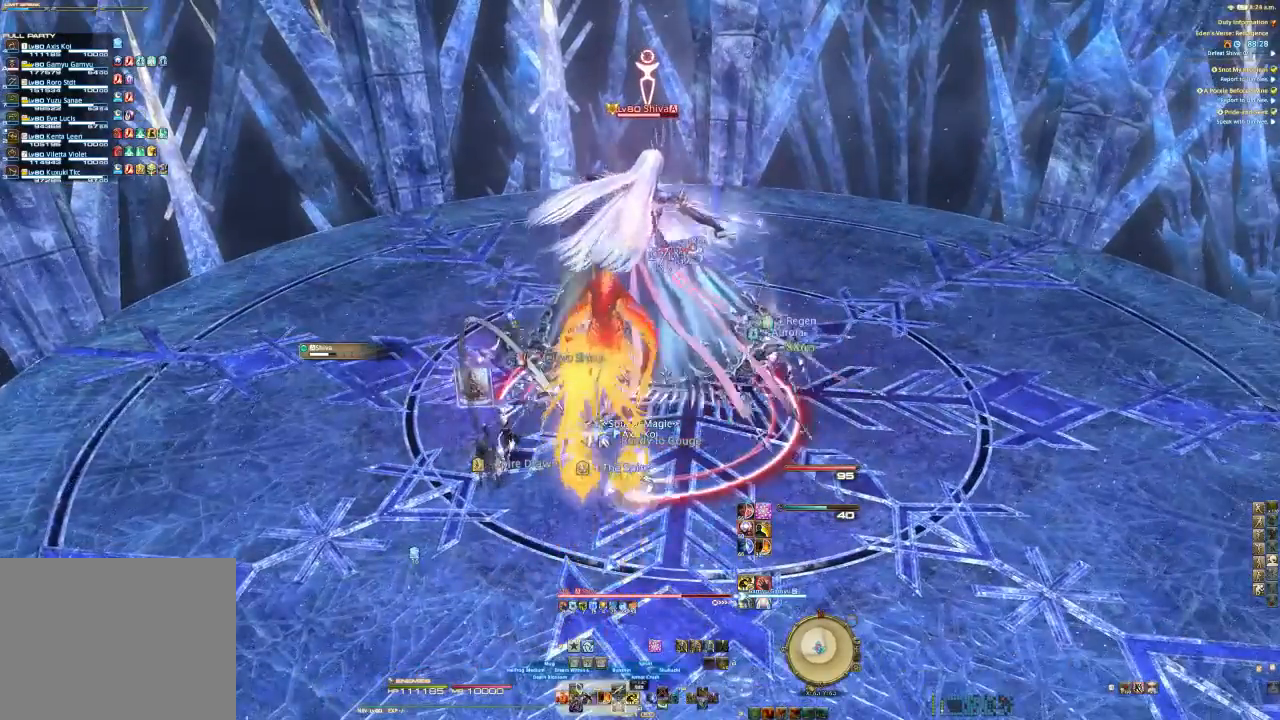
{"dt_ms": 500, "buttons": ["R2"], "left_stick": "center", "right_stick": "center", "events": [[67, "L2", "up"], [200, "CIRCLE", "down"], [200, "left_stick", "left"], [300, "CIRCLE", "up"], [400, "R2", "down"], [467, "left_stick", "center"]]}
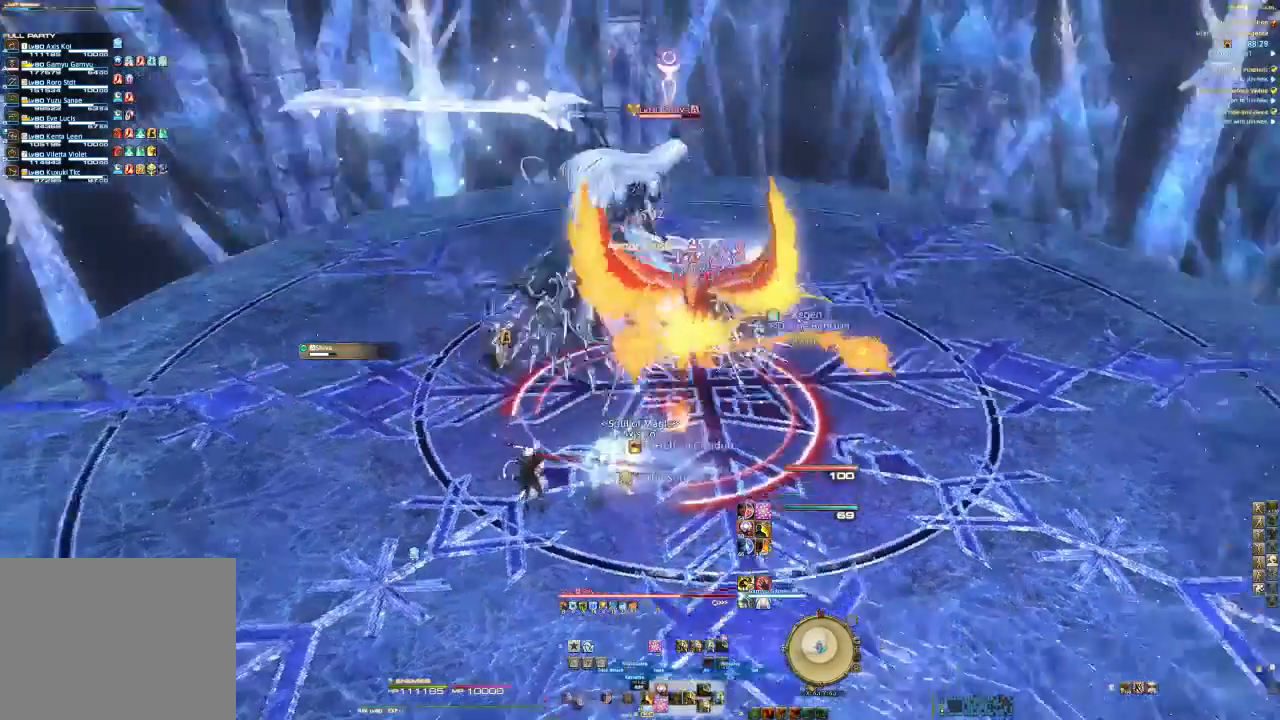
{"dt_ms": 500, "buttons": ["R2"], "left_stick": "center", "right_stick": "center", "events": [[33, "DPAD_LEFT", "down"], [133, "DPAD_LEFT", "up"], [233, "DPAD_LEFT", "down"], [300, "DPAD_LEFT", "up"]]}
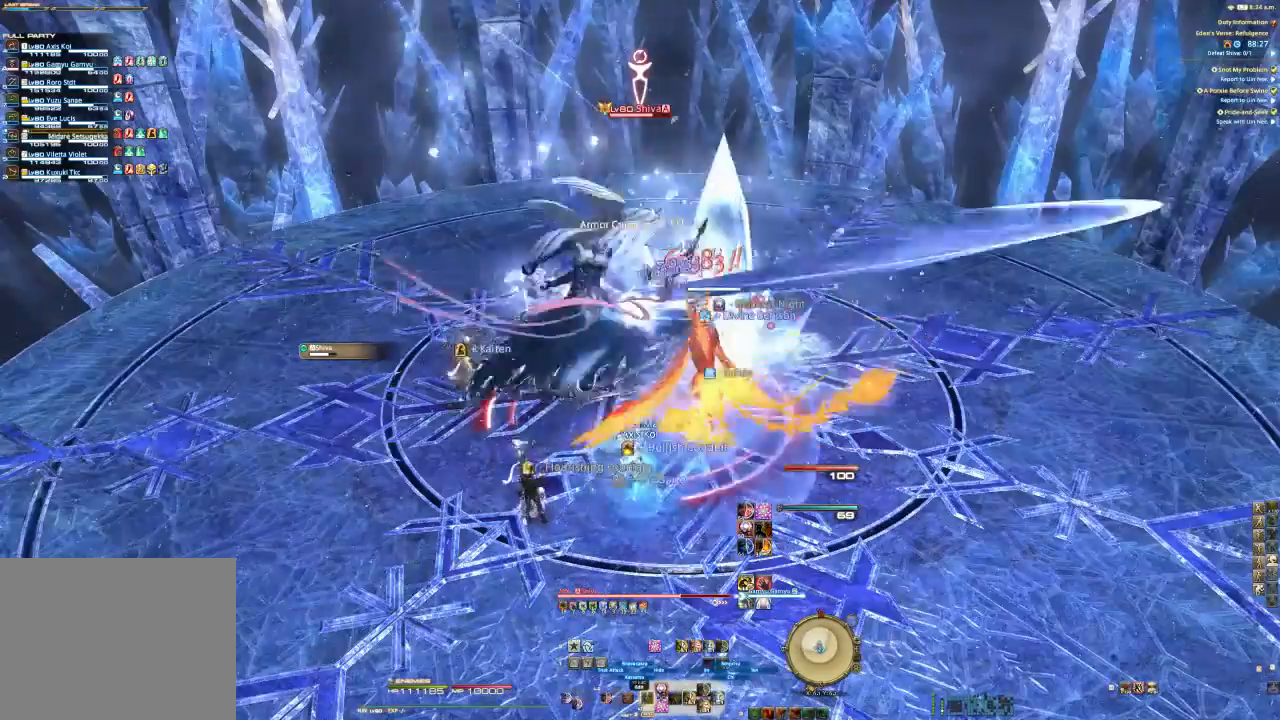
{"dt_ms": 500, "buttons": ["R2"], "left_stick": "center", "right_stick": "center", "events": [[233, "DPAD_UP", "down"], [267, "DPAD_UP", "up"], [400, "DPAD_UP", "down"], [500, "DPAD_UP", "up"]]}
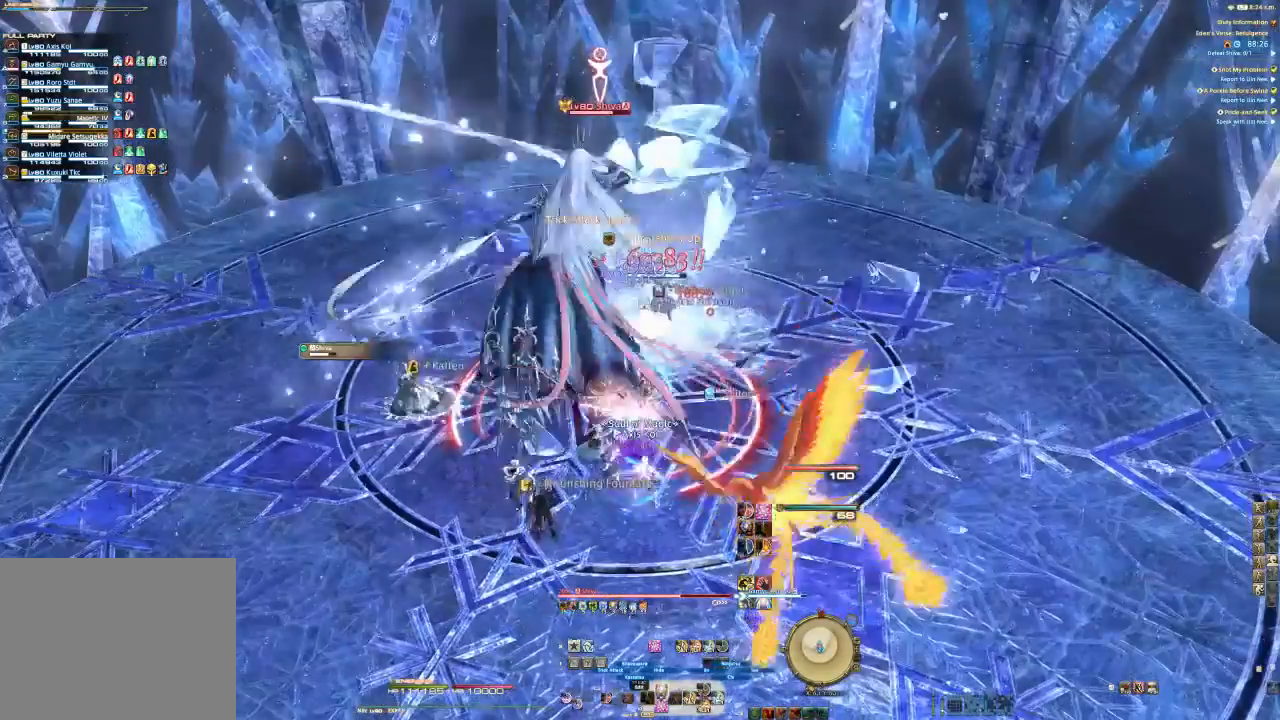
{"dt_ms": 500, "buttons": ["R2"], "left_stick": "center", "right_stick": "center", "events": []}
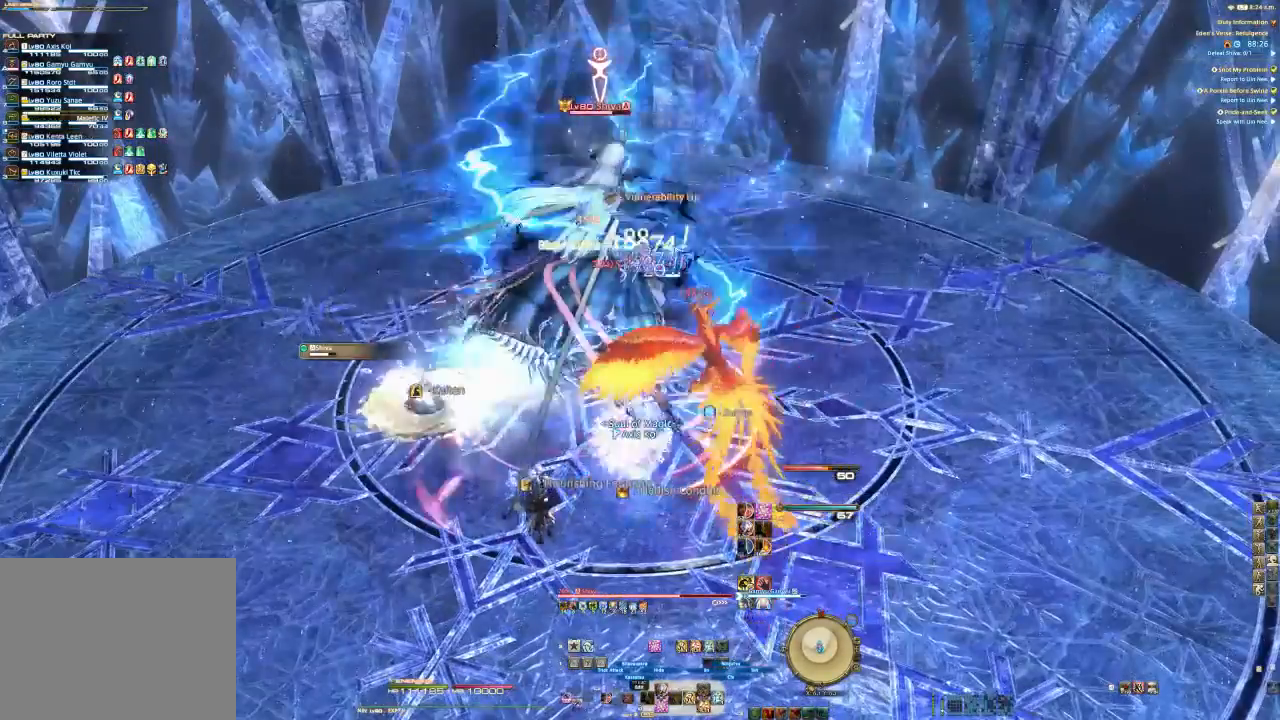
{"dt_ms": 500, "buttons": ["R2"], "left_stick": "center", "right_stick": "center", "events": [[300, "CIRCLE", "down"], [467, "CIRCLE", "up"]]}
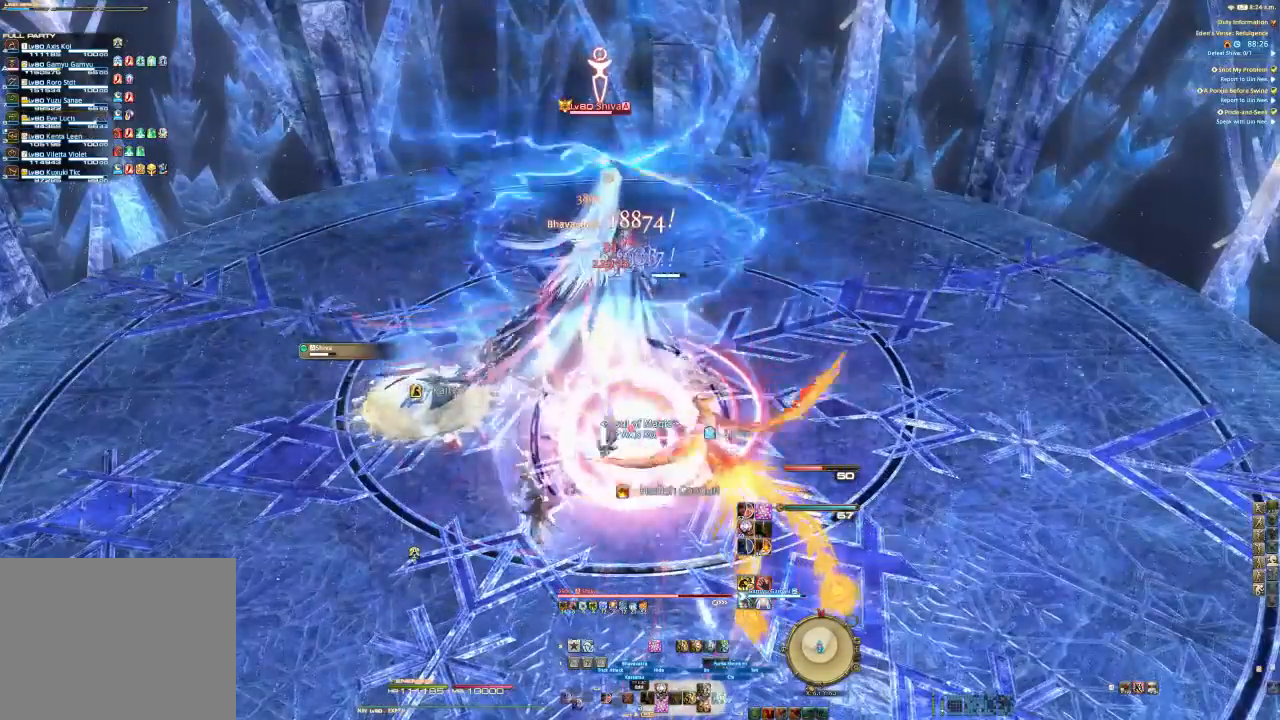
{"dt_ms": 500, "buttons": ["TRIANGLE", "R2"], "left_stick": "center", "right_stick": "center", "events": [[200, "CROSS", "down"], [300, "CROSS", "up"], [467, "TRIANGLE", "down"]]}
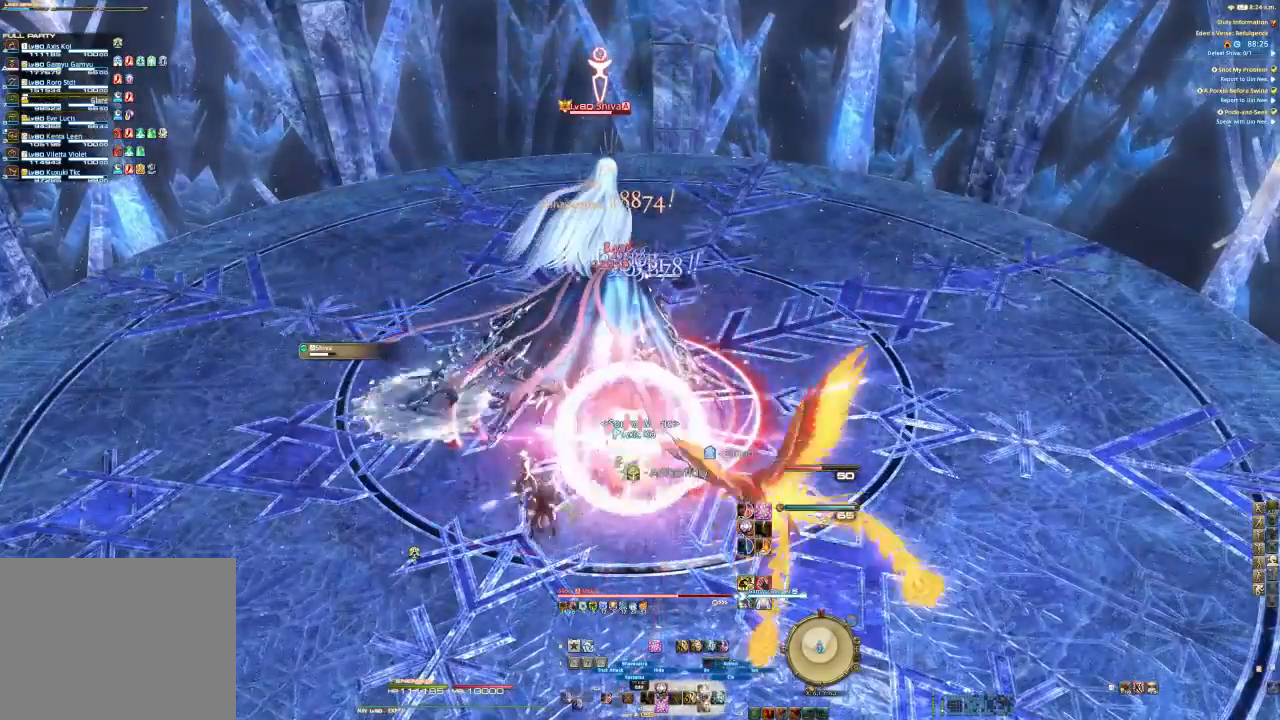
{"dt_ms": 500, "buttons": ["R2", "DPAD_UP"], "left_stick": "center", "right_stick": "center", "events": [[67, "TRIANGLE", "up"], [133, "TRIANGLE", "down"], [233, "TRIANGLE", "up"], [300, "TRIANGLE", "down"], [367, "TRIANGLE", "up"], [467, "DPAD_UP", "down"]]}
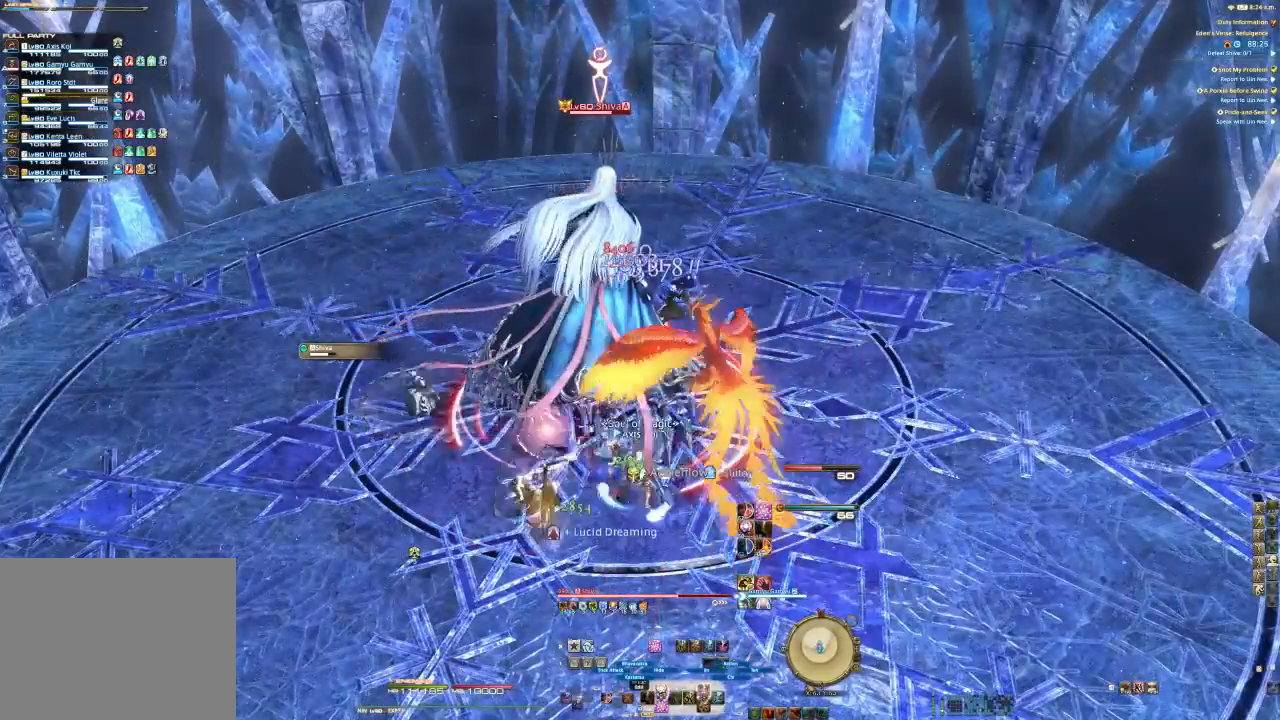
{"dt_ms": 500, "buttons": ["R2"], "left_stick": "center", "right_stick": "center", "events": [[200, "DPAD_UP", "up"]]}
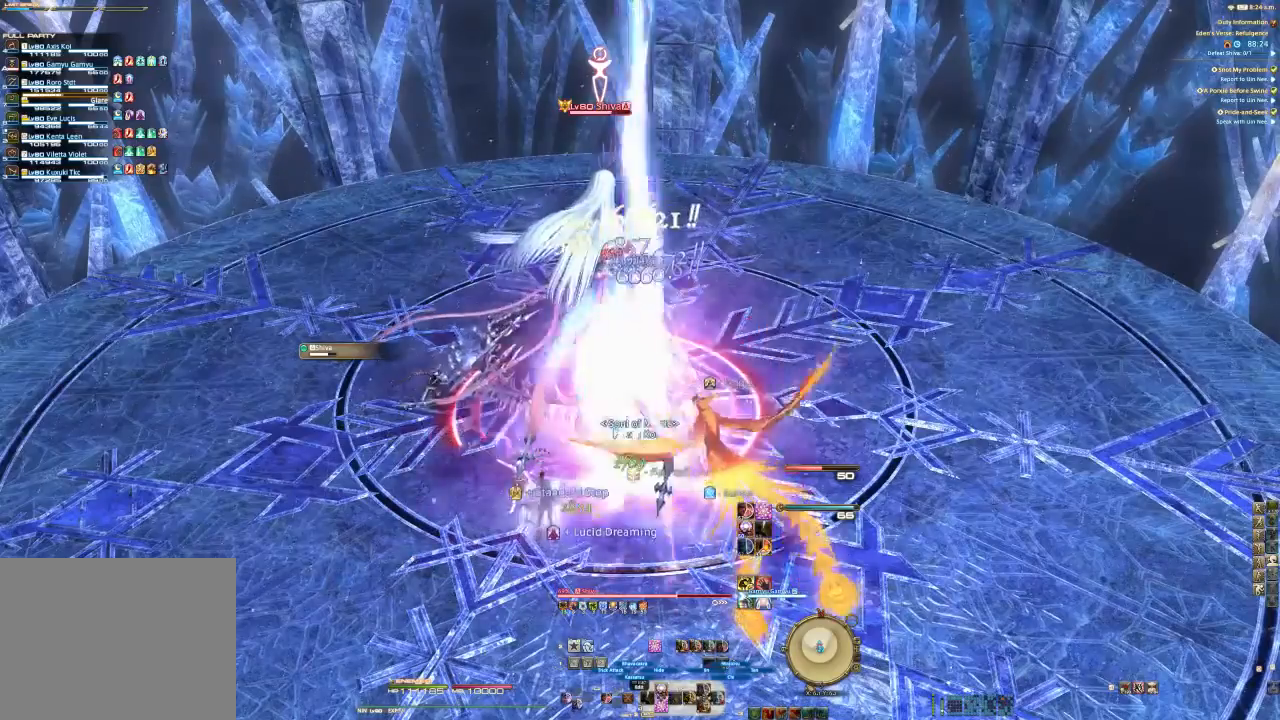
{"dt_ms": 500, "buttons": ["R2"], "left_stick": "center", "right_stick": "center", "events": [[200, "DPAD_DOWN", "down"], [333, "DPAD_DOWN", "up"]]}
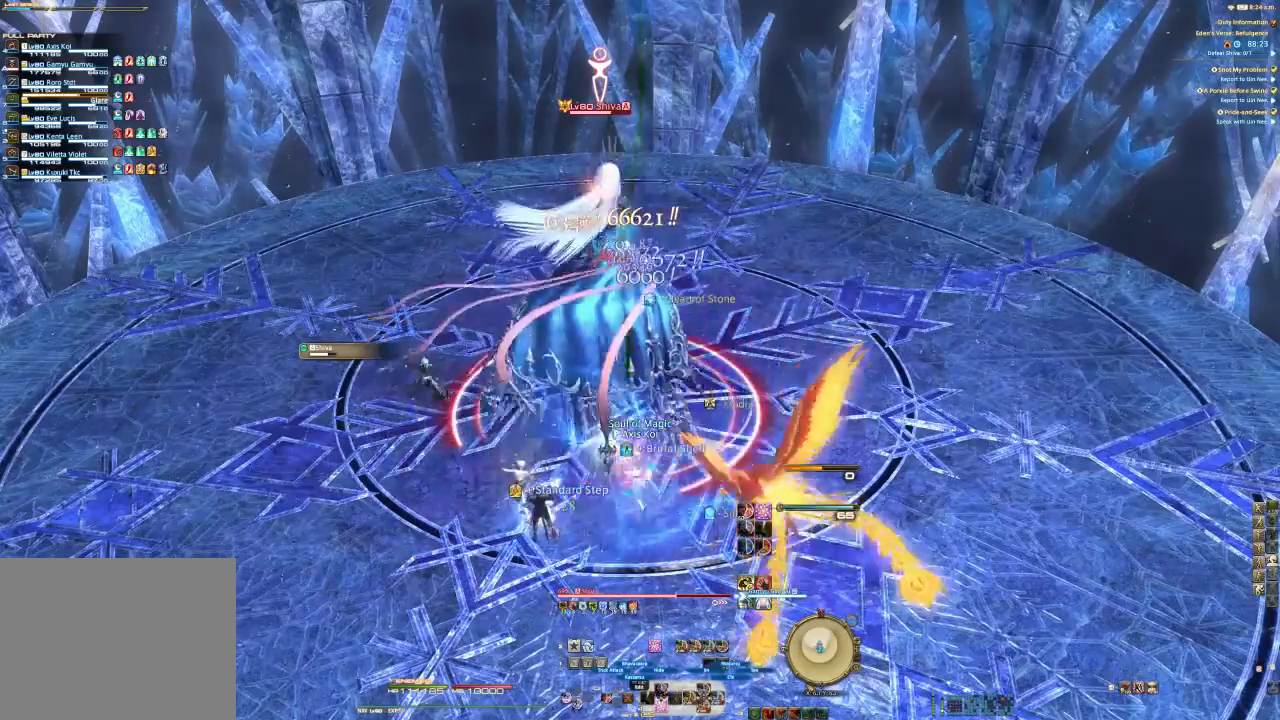
{"dt_ms": 500, "buttons": ["R2"], "left_stick": "center", "right_stick": "center", "events": []}
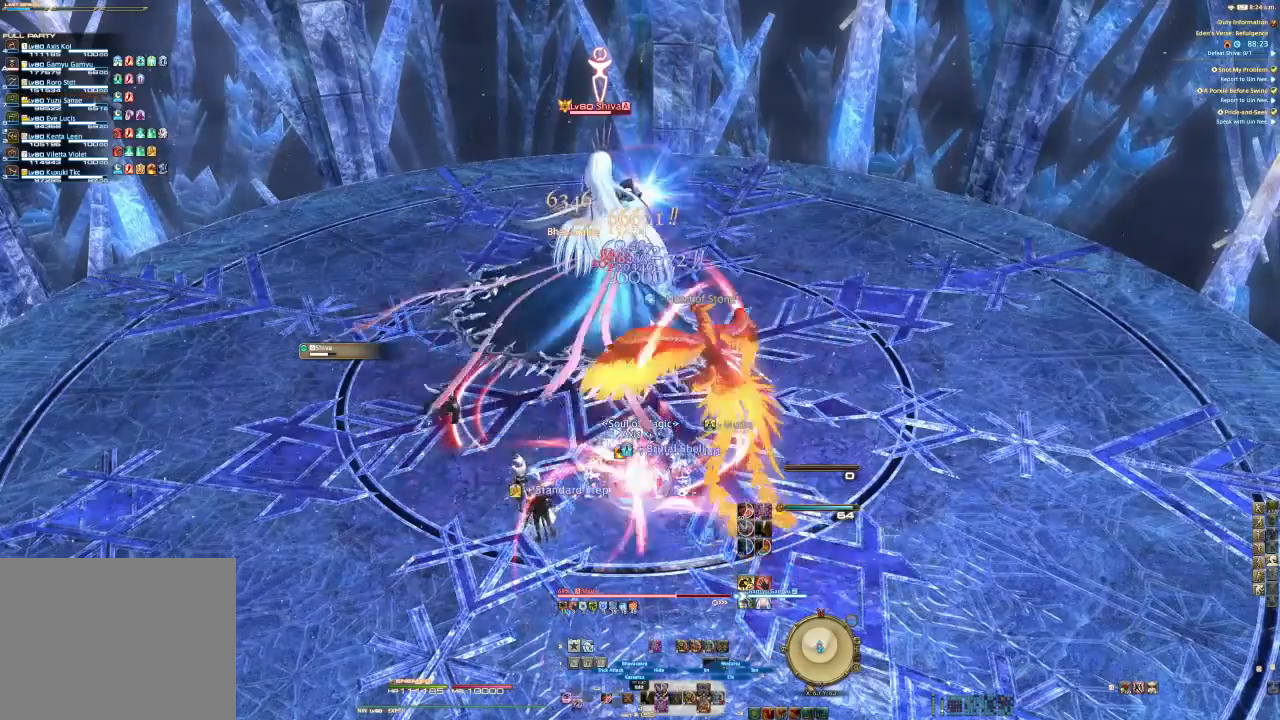
{"dt_ms": 500, "buttons": ["CROSS", "R2"], "left_stick": "center", "right_stick": "center", "events": [[400, "CROSS", "down"]]}